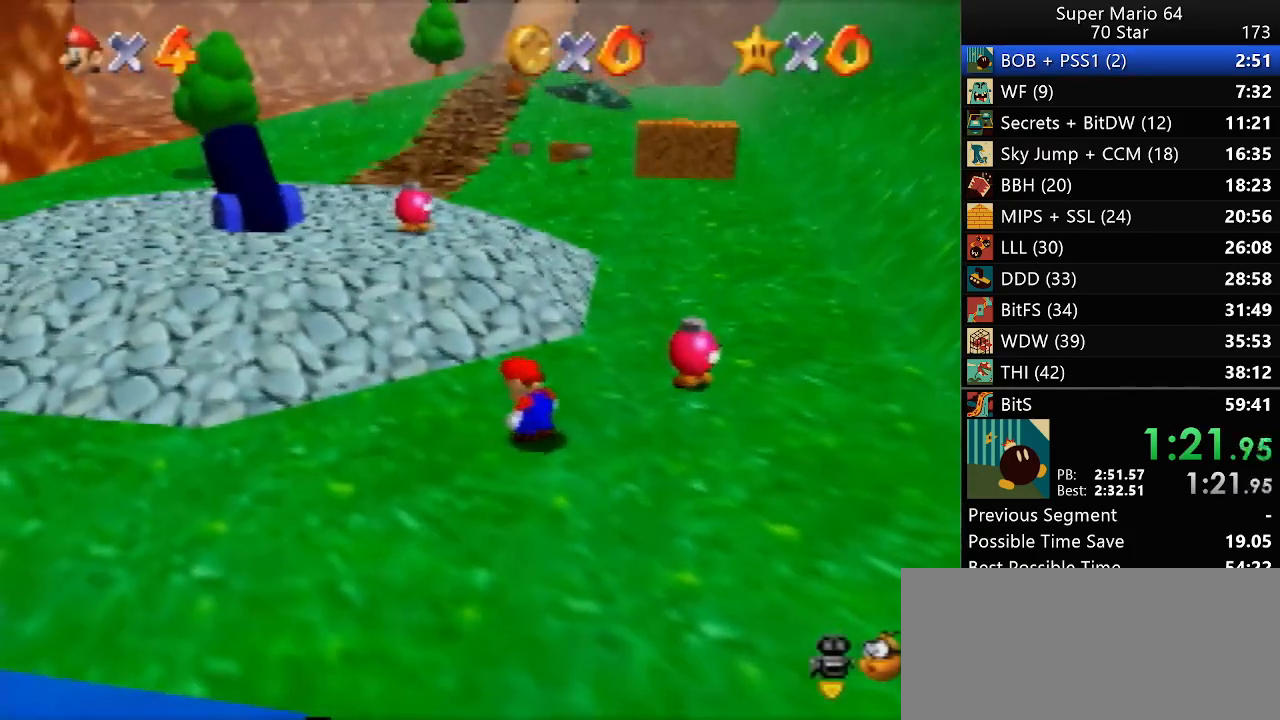
Gameplay with a controller (Nintendo layout); each line is a JSON object with the inputs held at the frame after it. "events" lists button and stick changes between this image and that frame as [ms after this image, input, new state], when the widget could be followed in between. Not read: A L3 R3 X Y.
{"buttons": [], "left_stick": "up", "events": []}
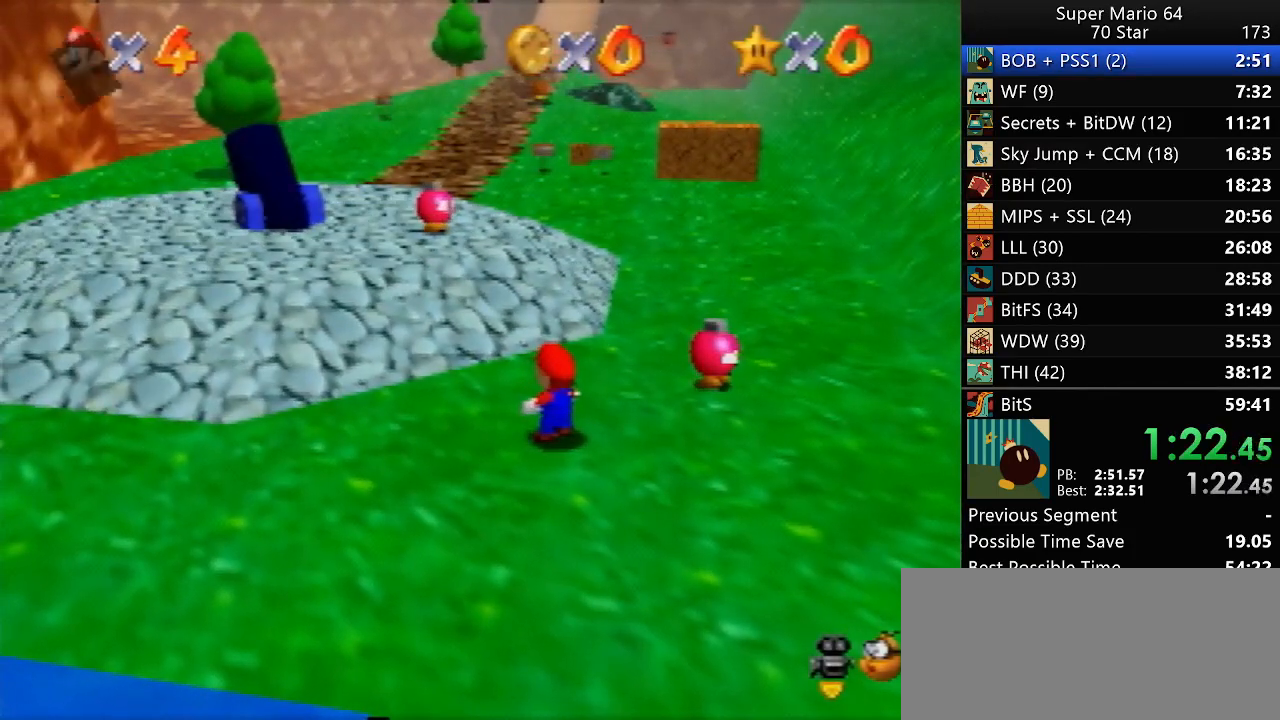
{"buttons": ["B"], "left_stick": "up", "events": [[50, "B", "down"], [167, "B", "up"], [400, "B", "down"]]}
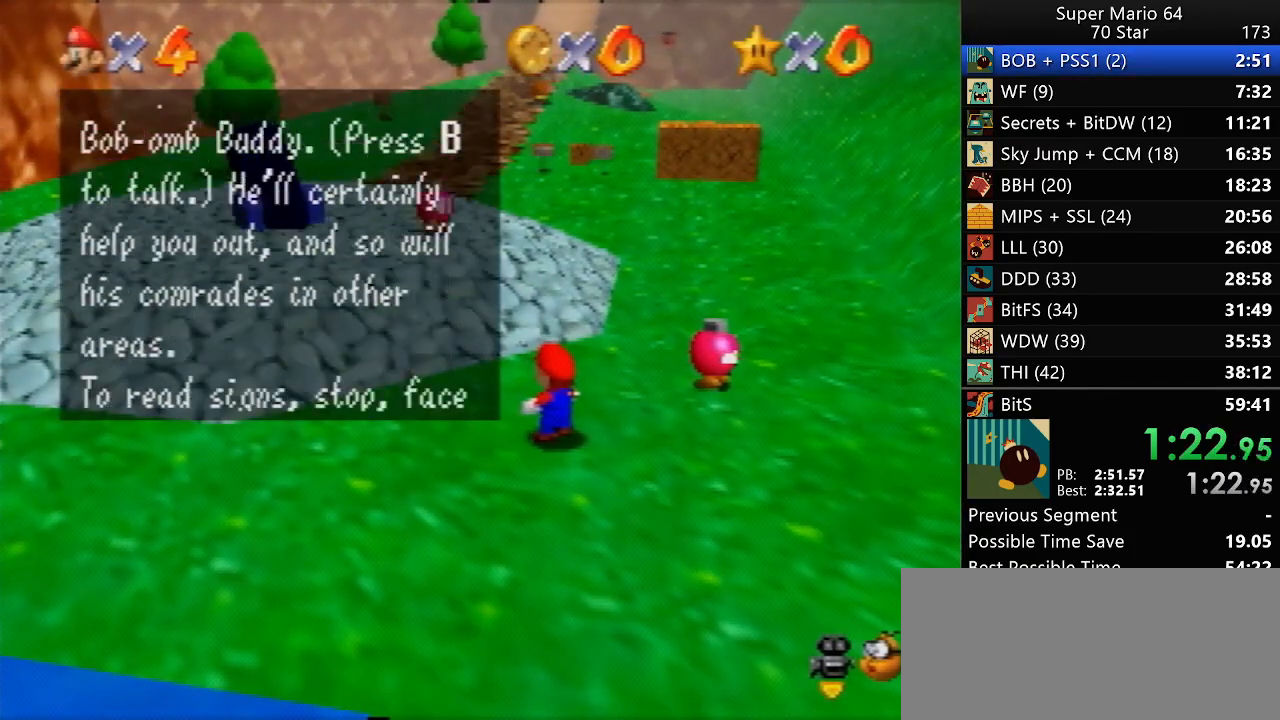
{"buttons": [], "left_stick": "up", "events": [[17, "B", "up"], [217, "B", "down"], [333, "B", "up"]]}
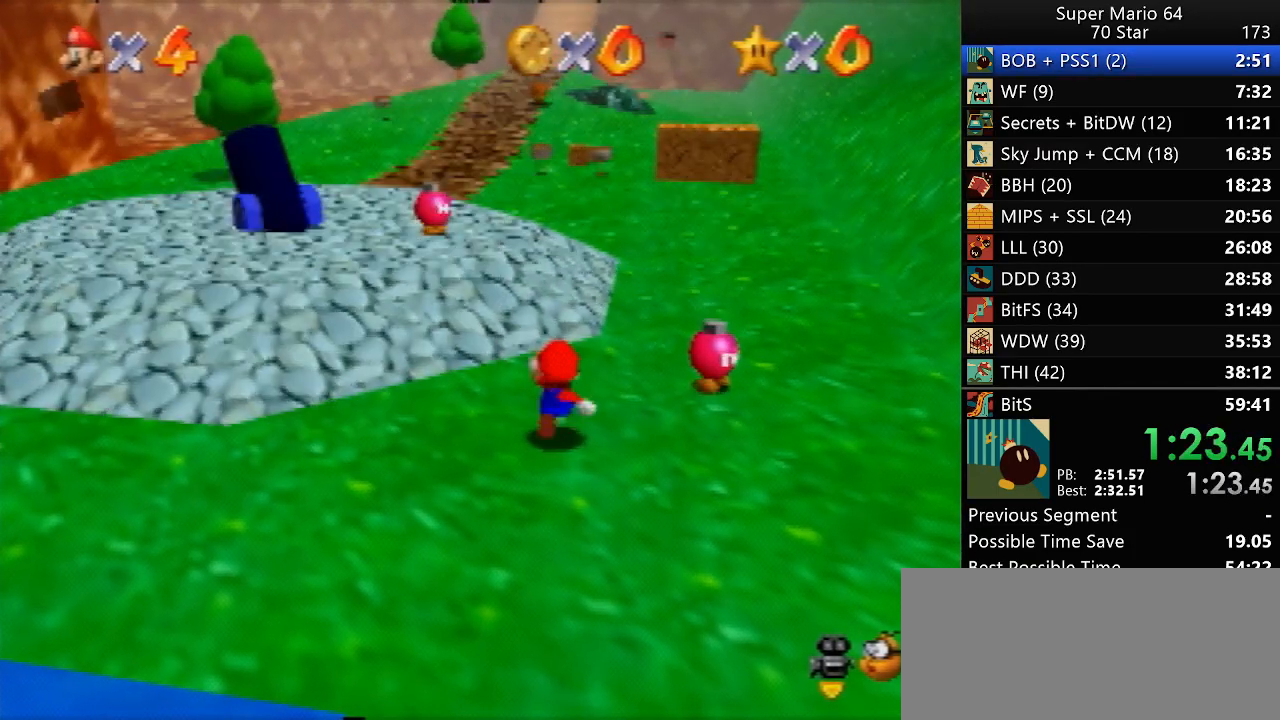
{"buttons": ["Z"], "left_stick": "up", "events": [[83, "Z", "down"]]}
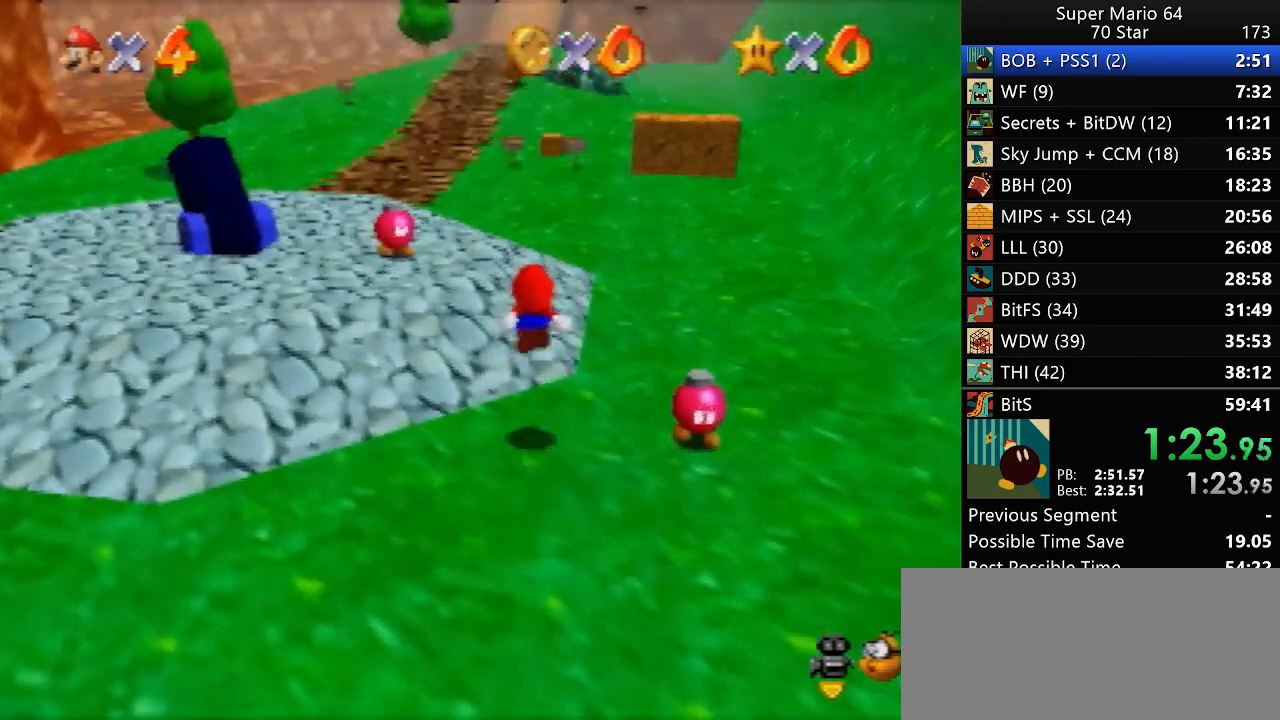
{"buttons": [], "left_stick": "up", "events": [[317, "Z", "up"]]}
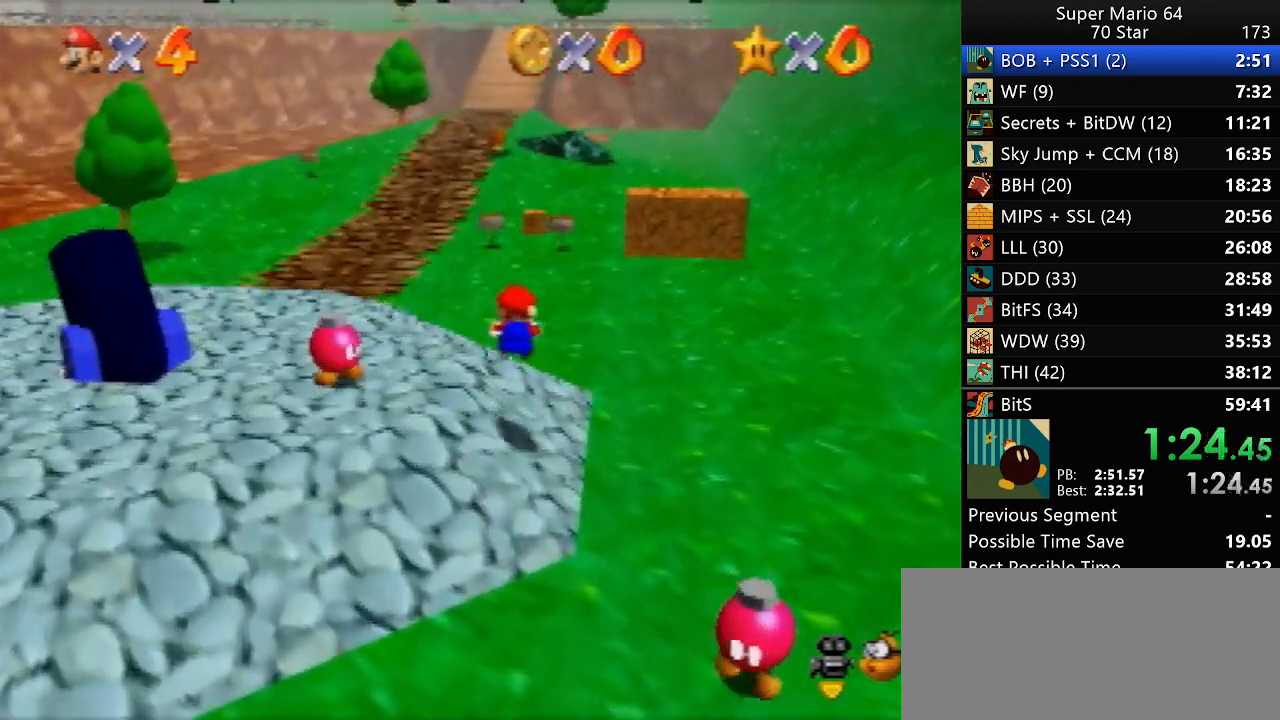
{"buttons": ["B"], "left_stick": "up", "events": [[467, "B", "down"]]}
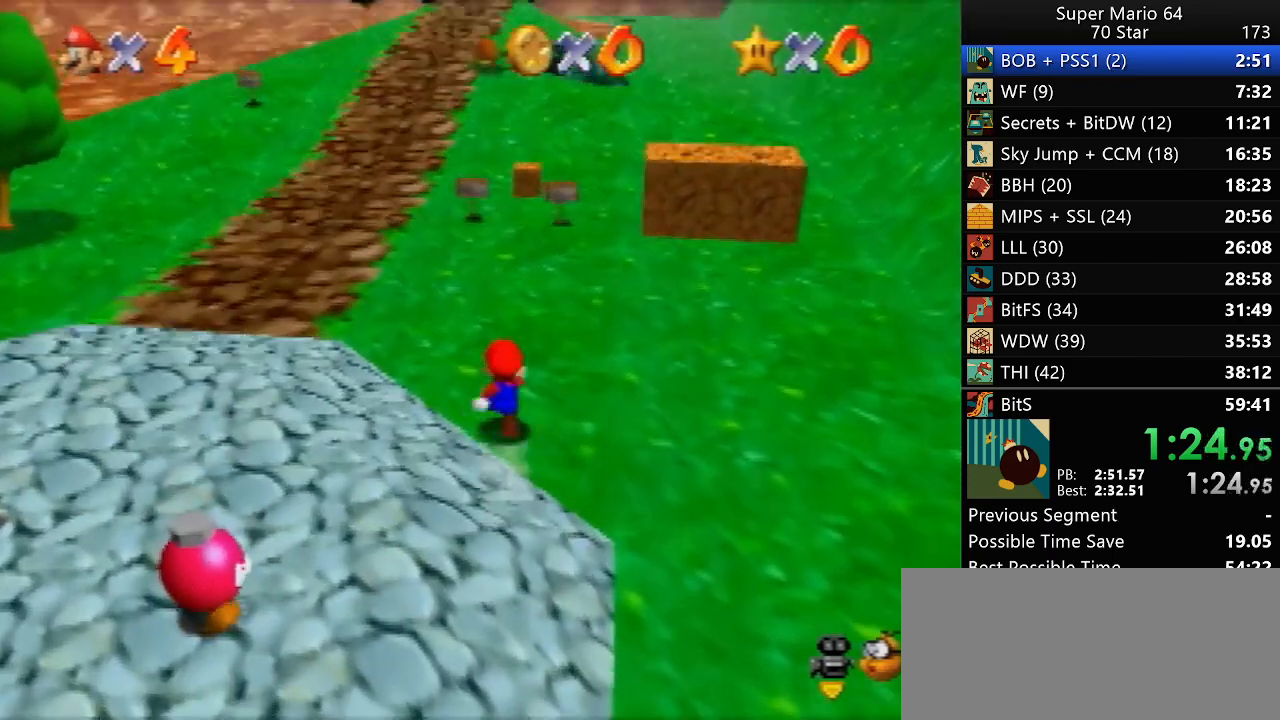
{"buttons": [], "left_stick": "up", "events": [[33, "B", "up"]]}
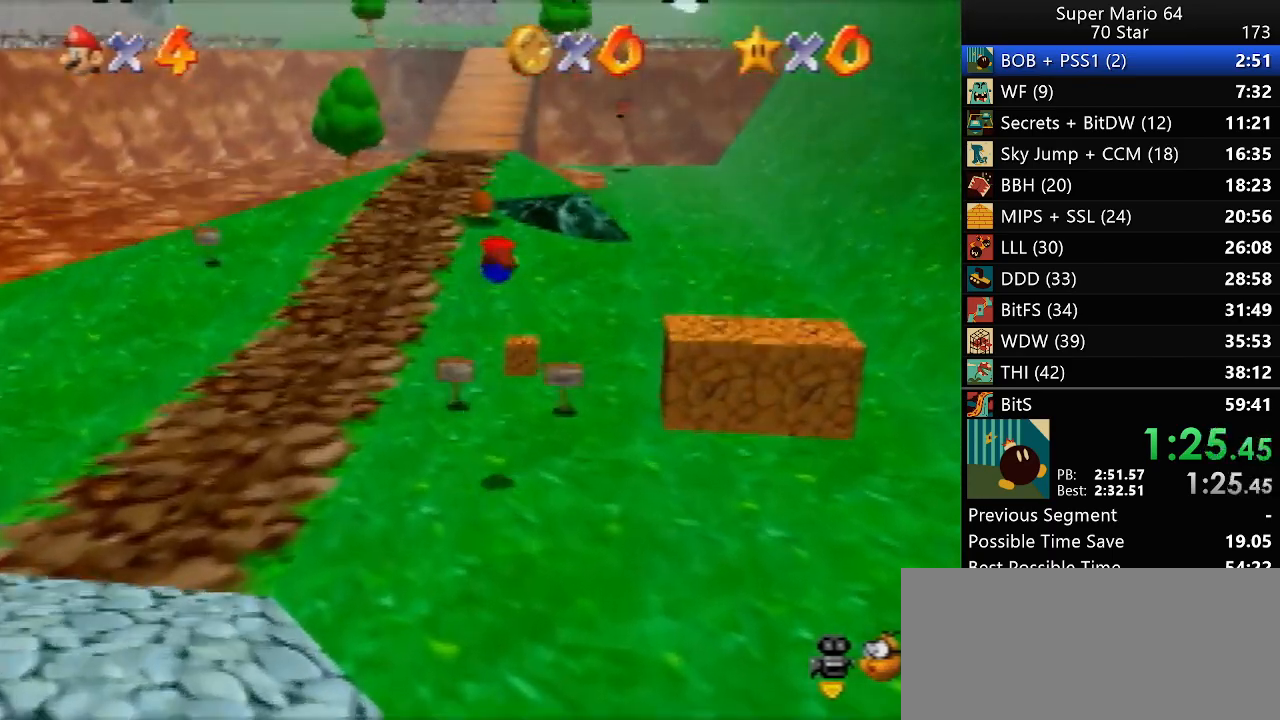
{"buttons": [], "left_stick": "up", "events": [[400, "B", "down"], [467, "B", "up"]]}
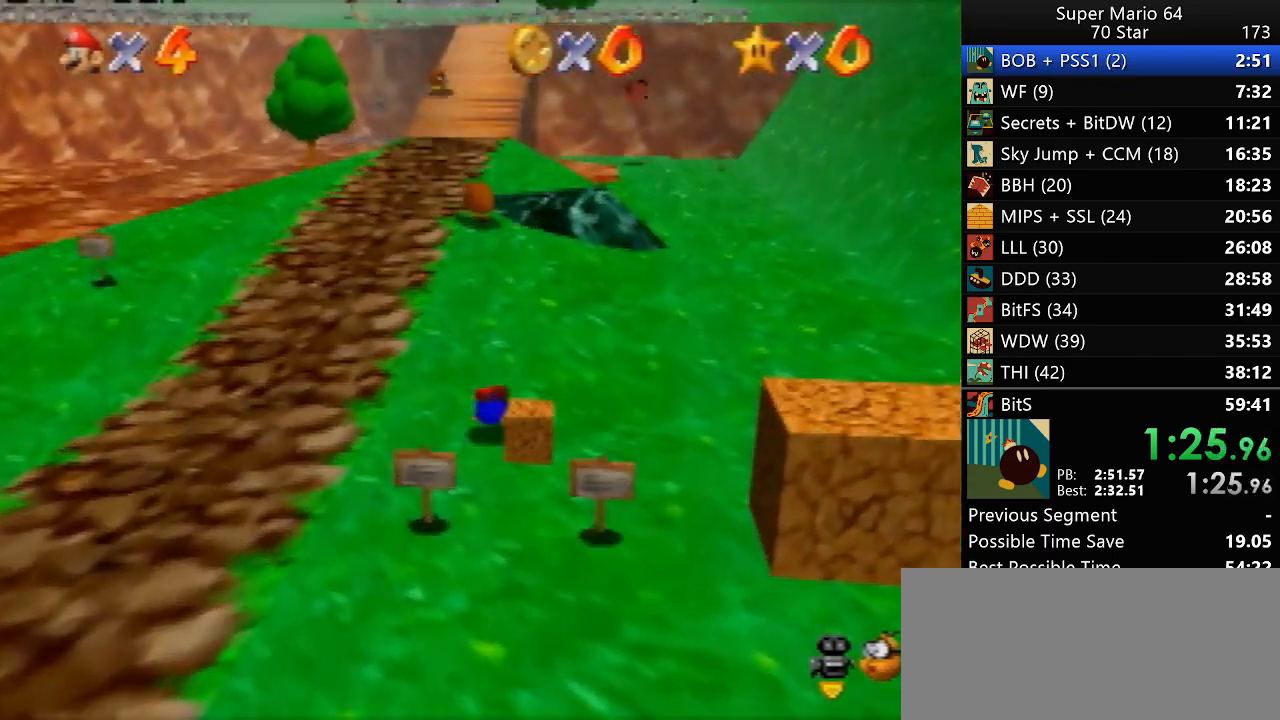
{"buttons": [], "left_stick": "up", "events": [[367, "B", "down"], [433, "B", "up"]]}
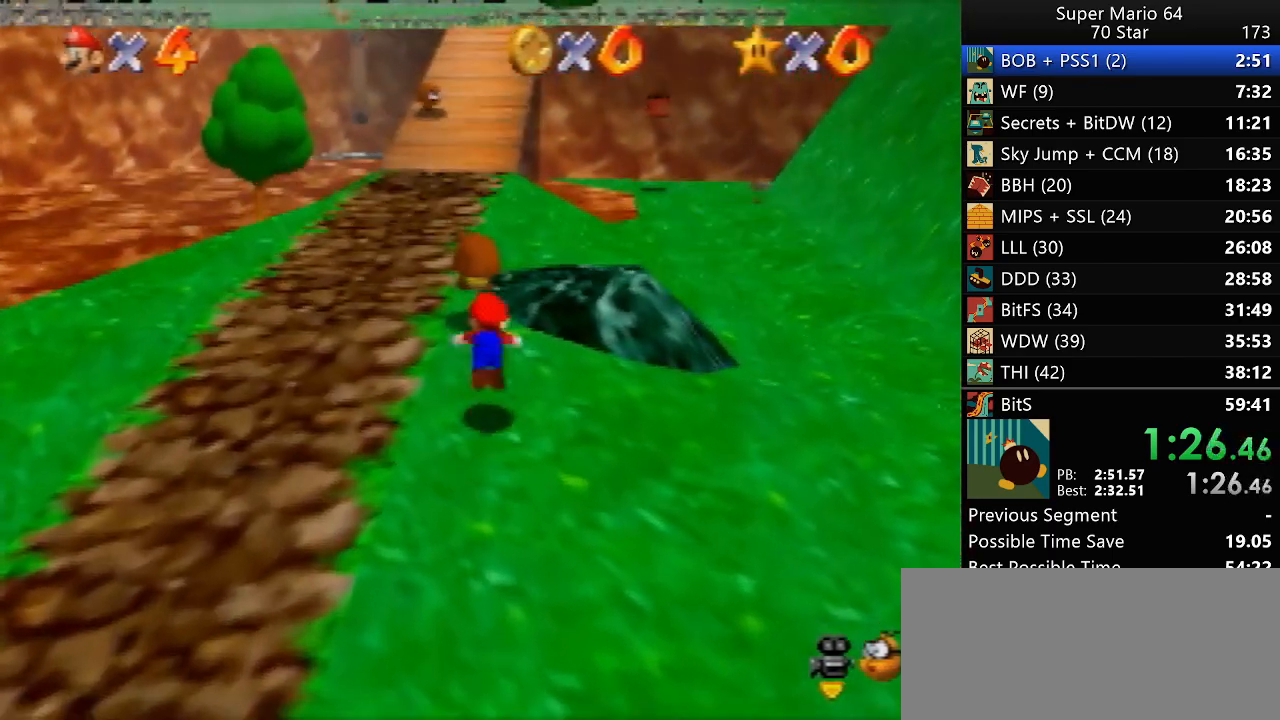
{"buttons": [], "left_stick": "up", "events": []}
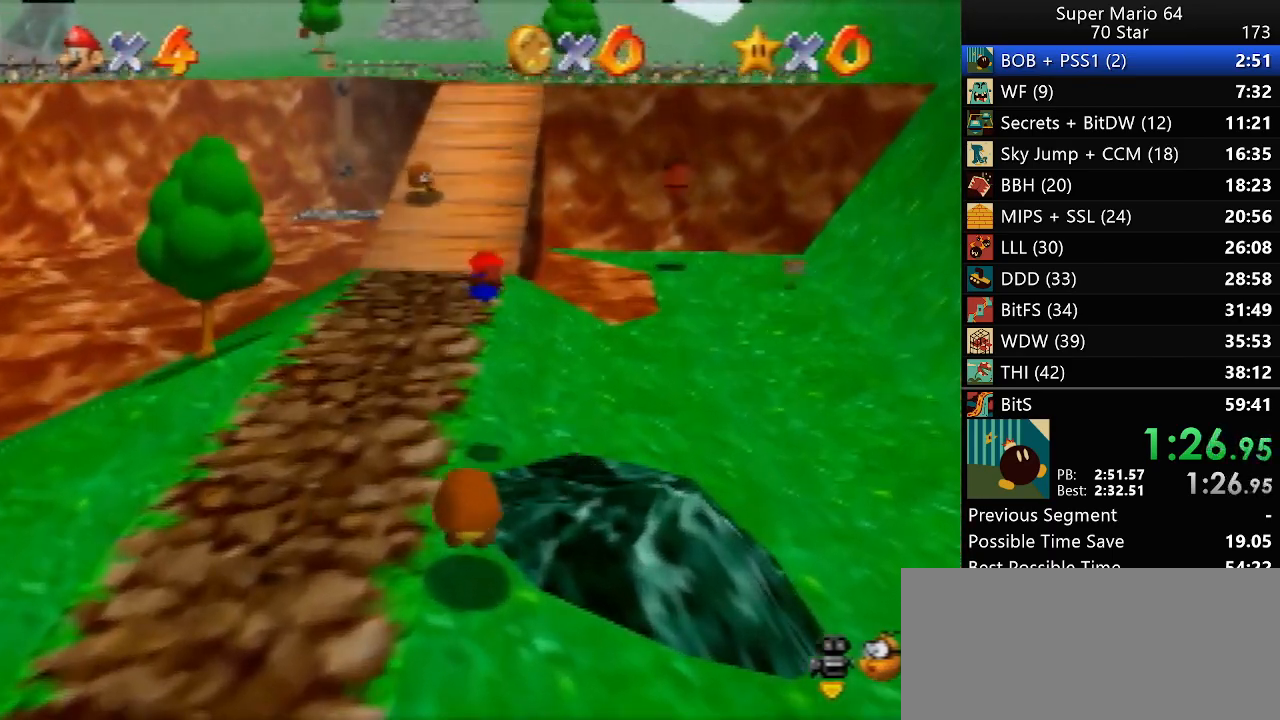
{"buttons": [], "left_stick": "up", "events": []}
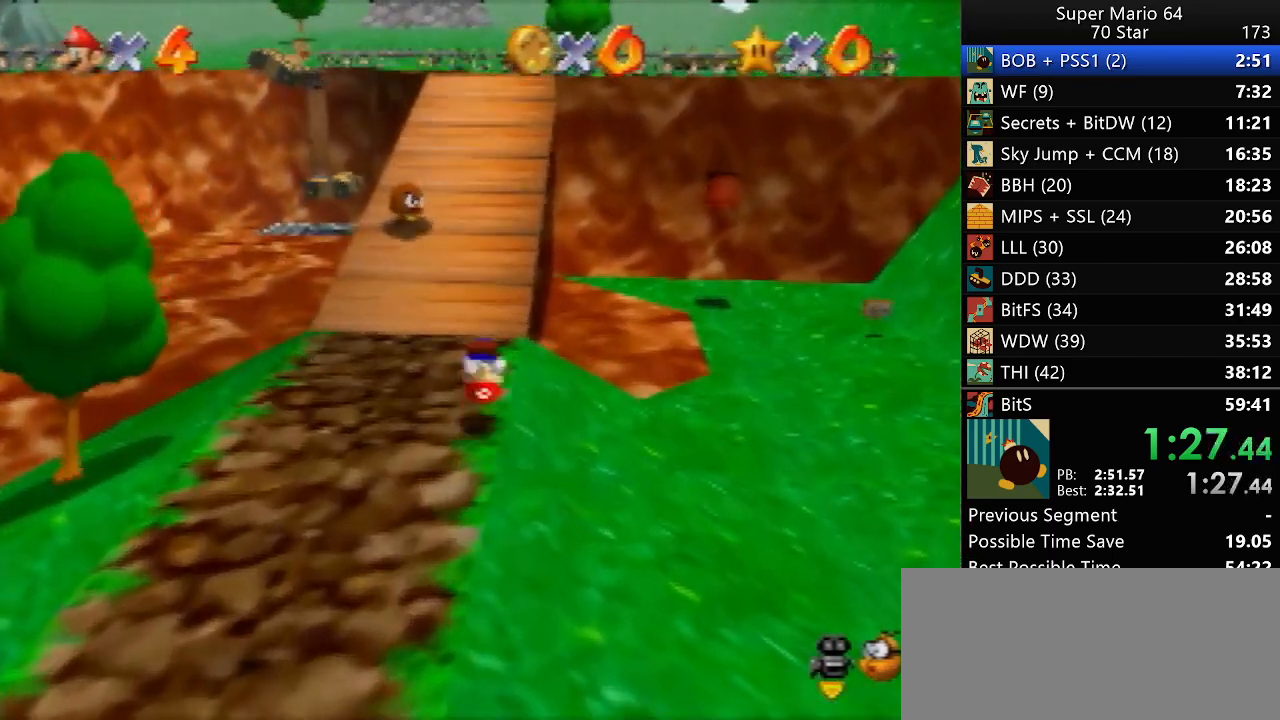
{"buttons": [], "left_stick": "up", "events": [[367, "B", "down"], [417, "B", "up"]]}
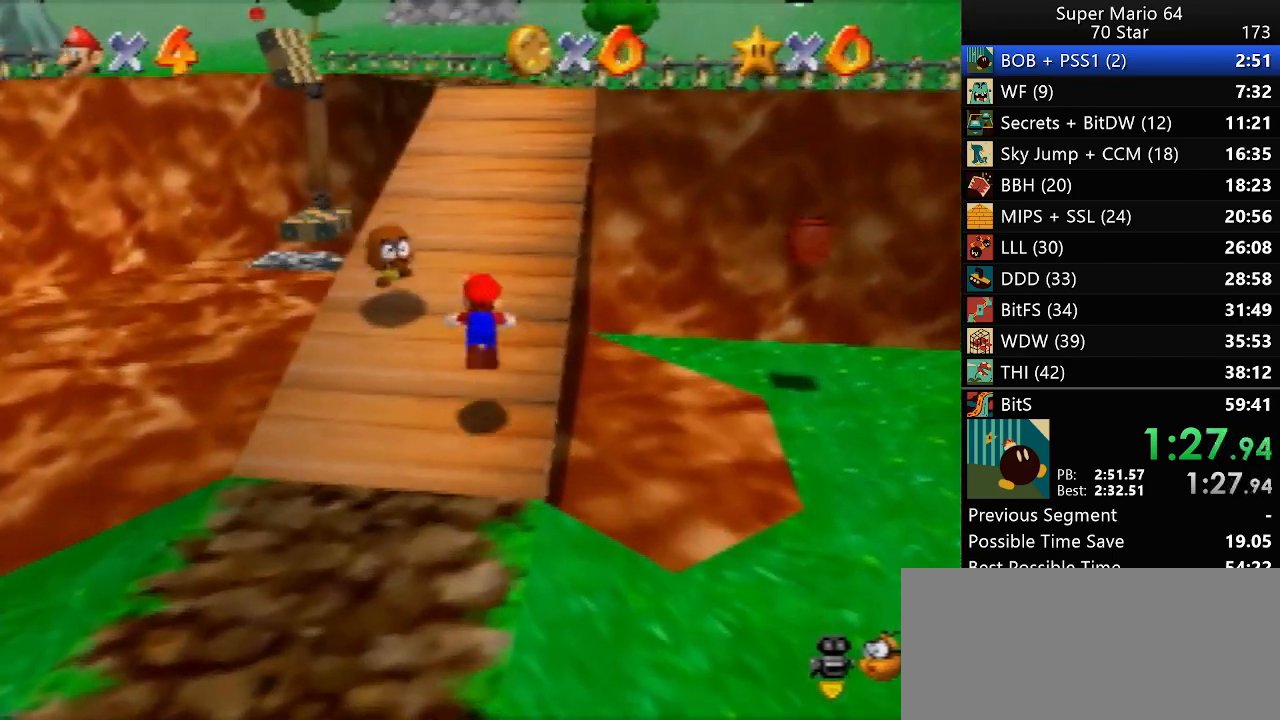
{"buttons": [], "left_stick": "up", "events": []}
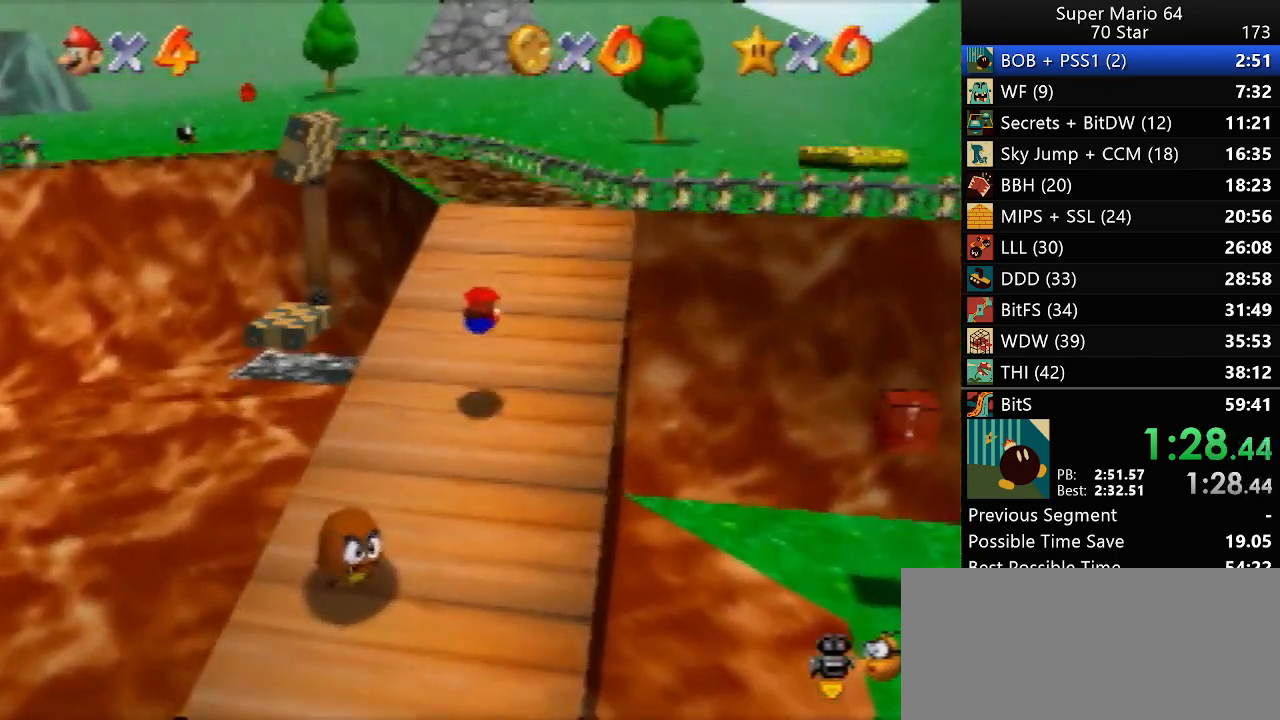
{"buttons": ["C_RIGHT"], "left_stick": "up", "events": [[33, "B", "down"], [183, "B", "up"], [450, "C_RIGHT", "down"]]}
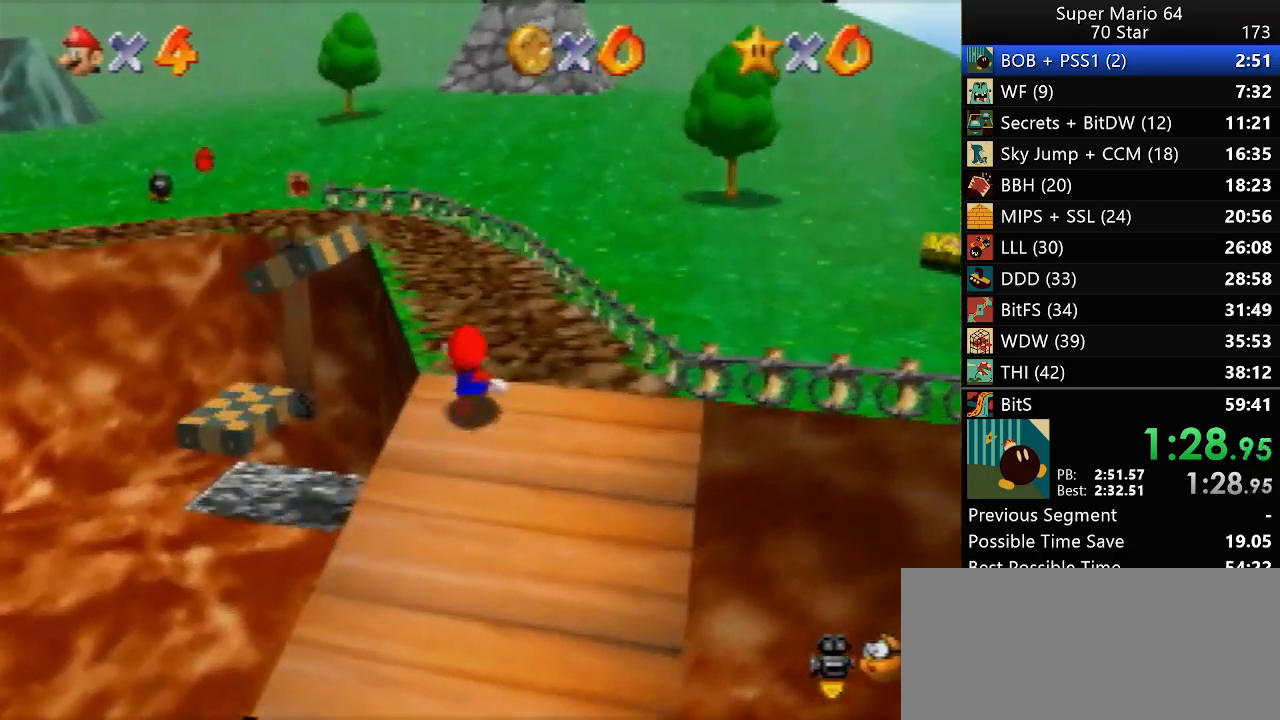
{"buttons": [], "left_stick": "up", "events": [[17, "C_RIGHT", "up"], [150, "Z", "down"], [250, "Z", "up"]]}
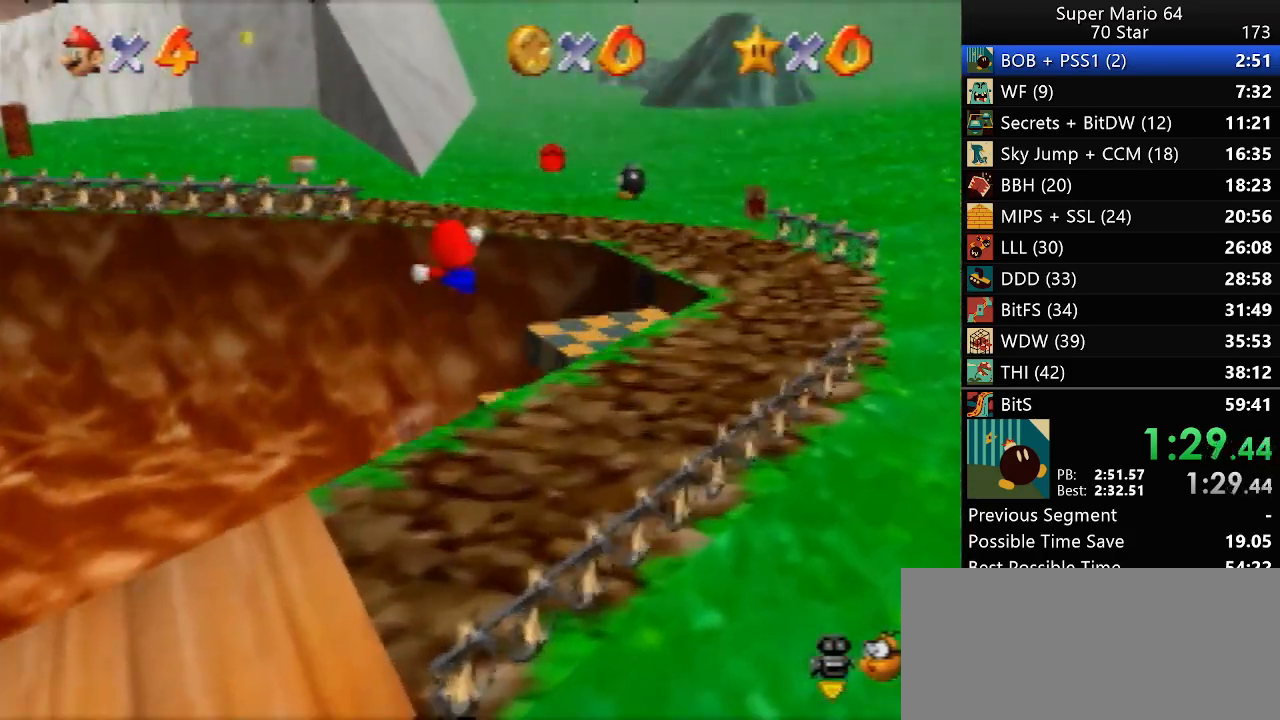
{"buttons": [], "left_stick": "center", "events": [[450, "left_stick", "center"]]}
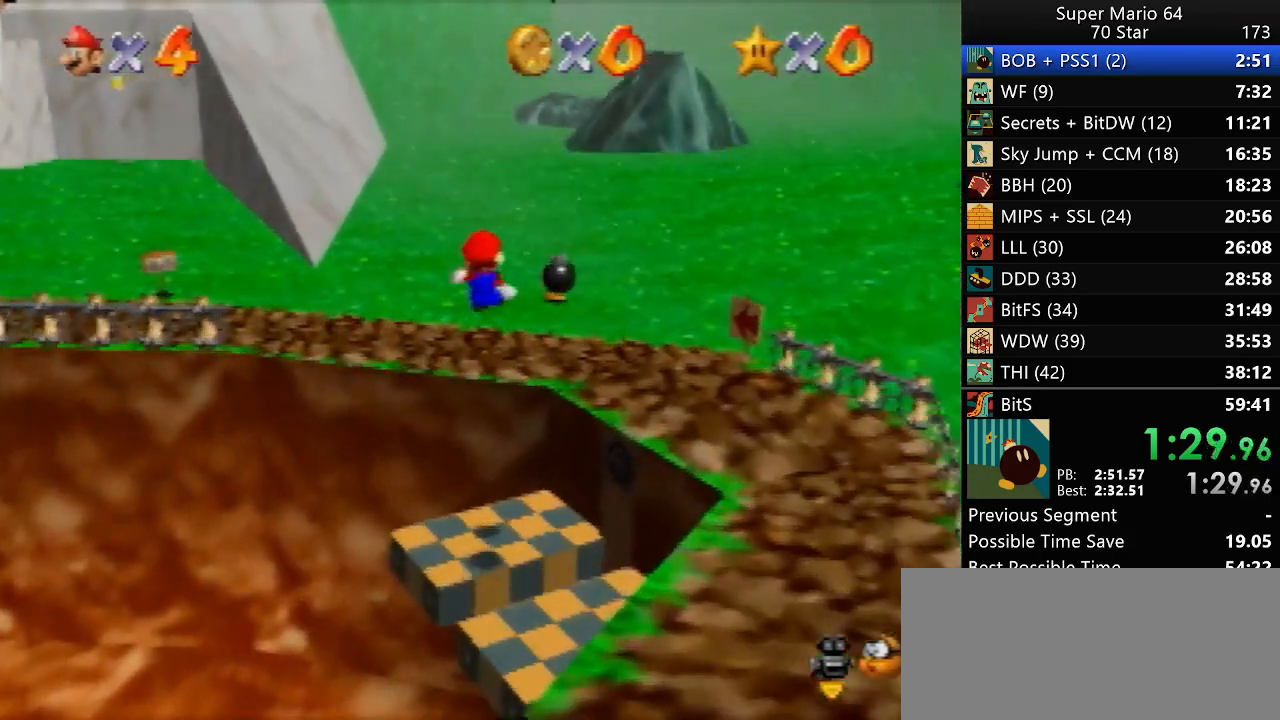
{"buttons": ["B"], "left_stick": "center", "events": [[350, "left_stick", "up"], [450, "left_stick", "center"], [483, "B", "down"]]}
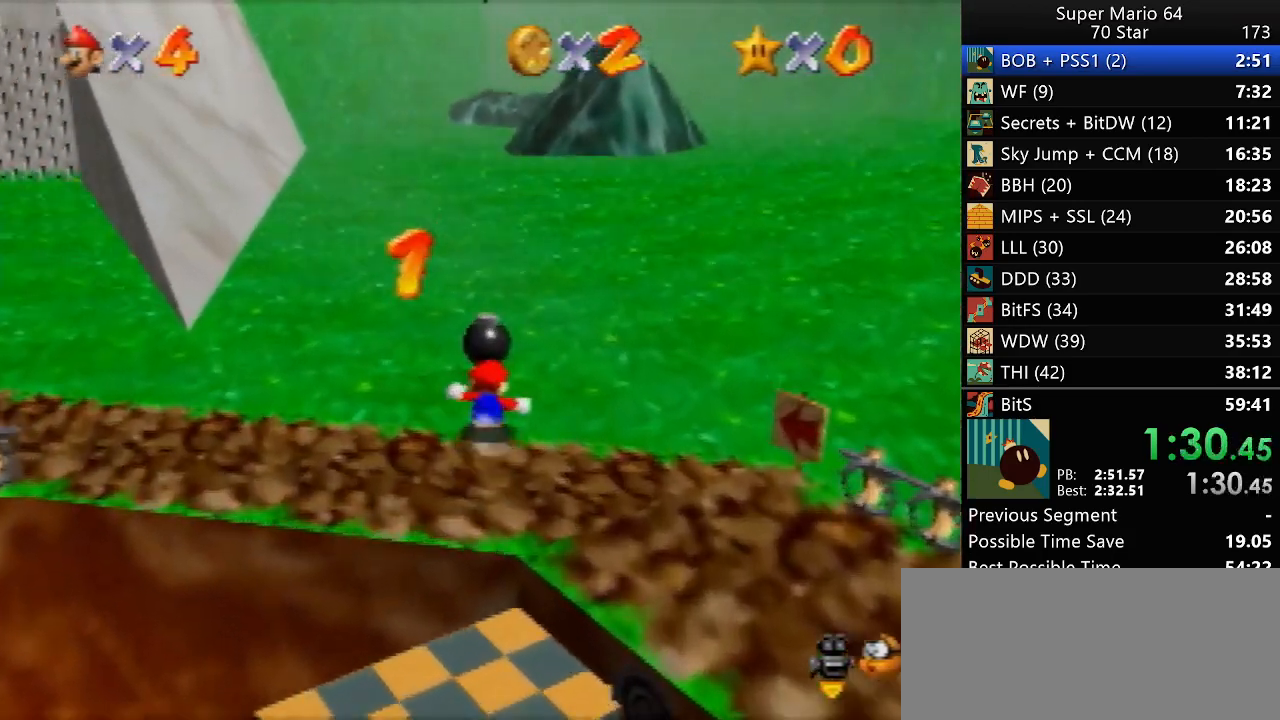
{"buttons": [], "left_stick": "up-left", "events": [[83, "B", "up"], [283, "C_RIGHT", "down"], [383, "C_RIGHT", "up"], [383, "left_stick", "up-left"]]}
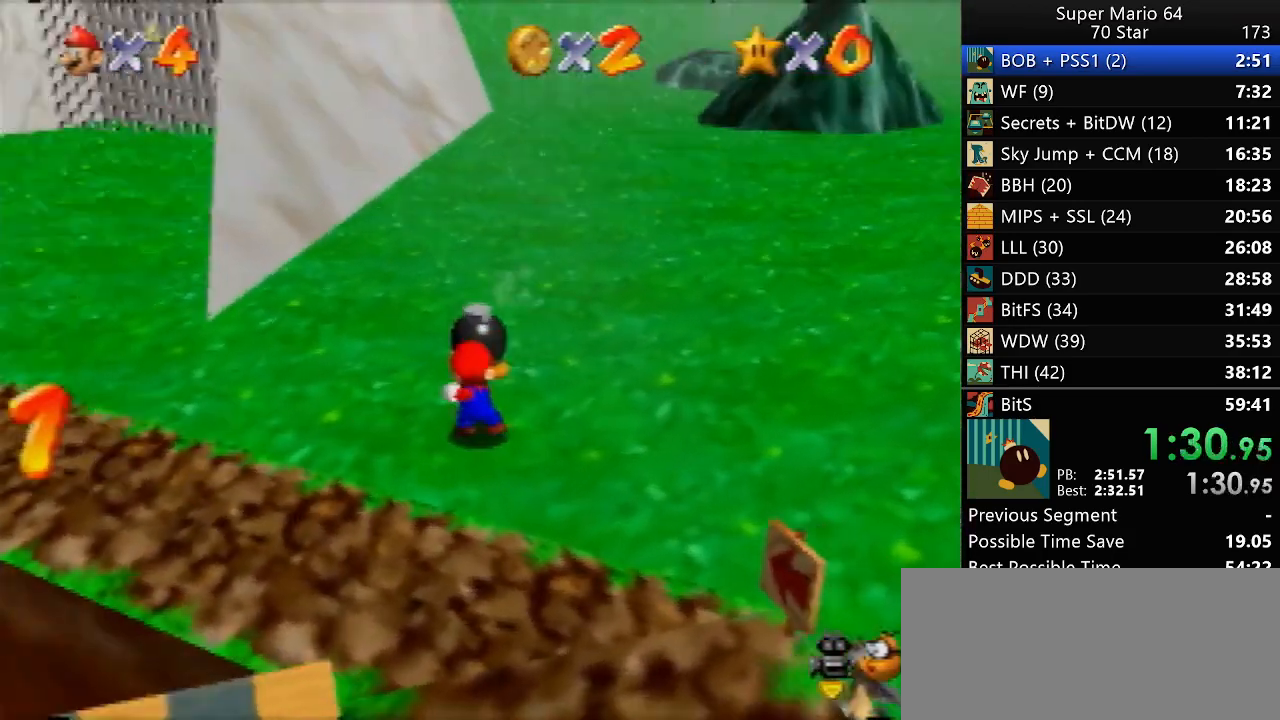
{"buttons": [], "left_stick": "up-left", "events": []}
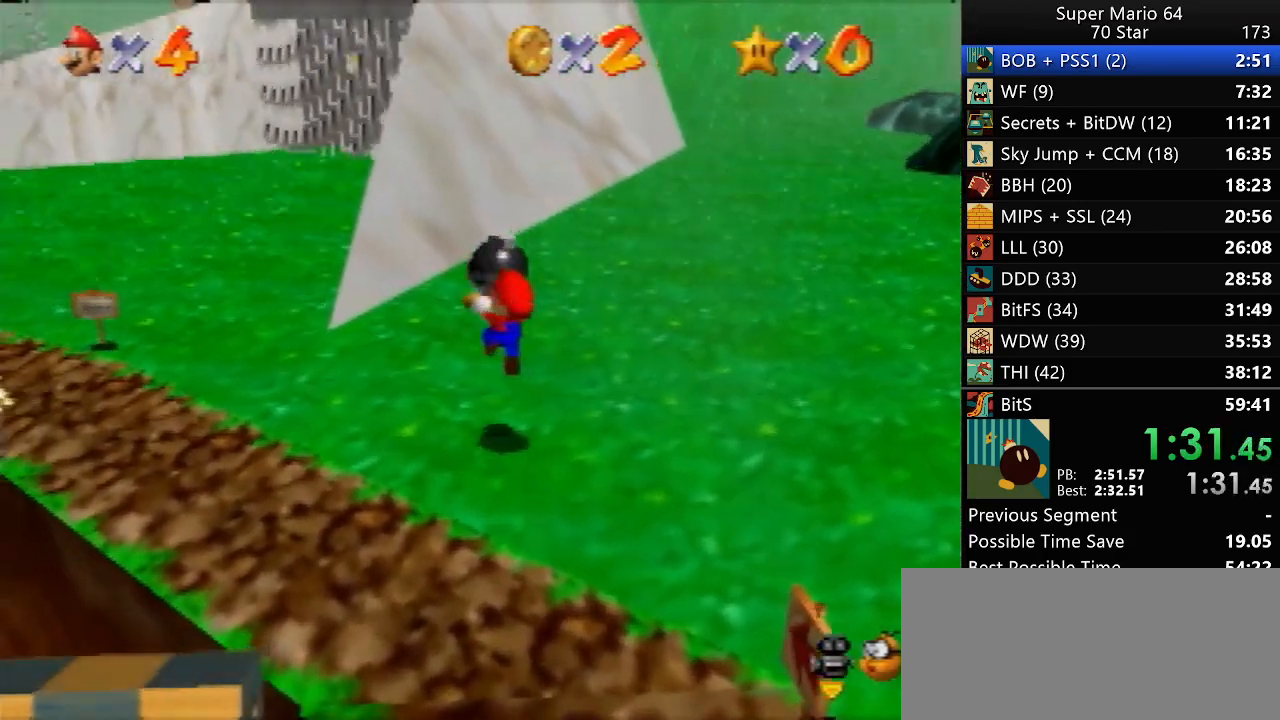
{"buttons": [], "left_stick": "up-left", "events": []}
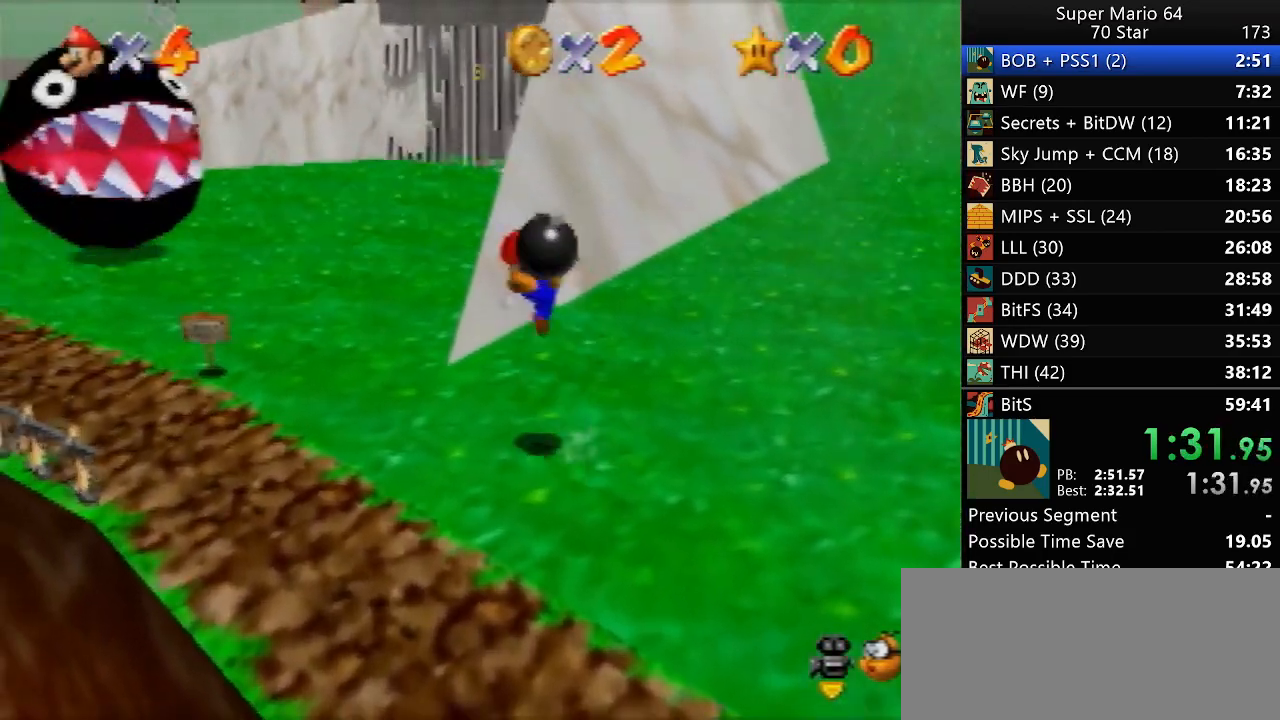
{"buttons": [], "left_stick": "center", "events": [[317, "left_stick", "center"]]}
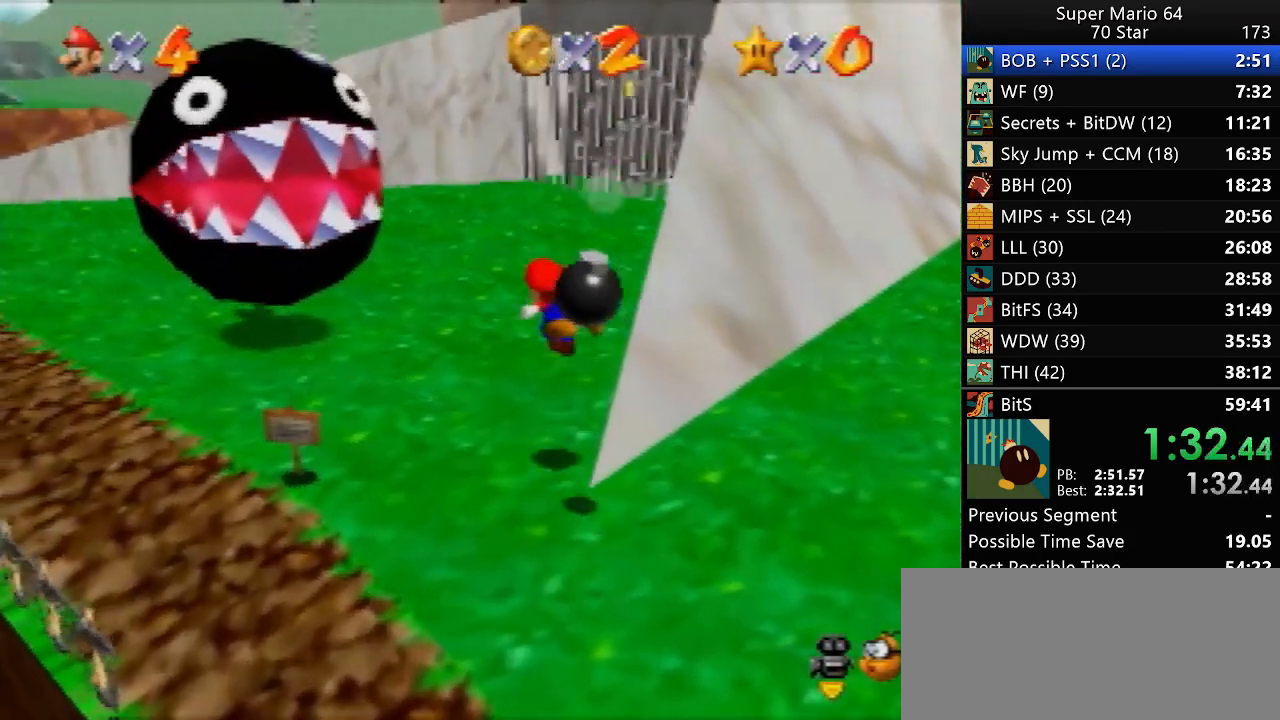
{"buttons": [], "left_stick": "center", "events": [[150, "B", "down"], [250, "B", "up"]]}
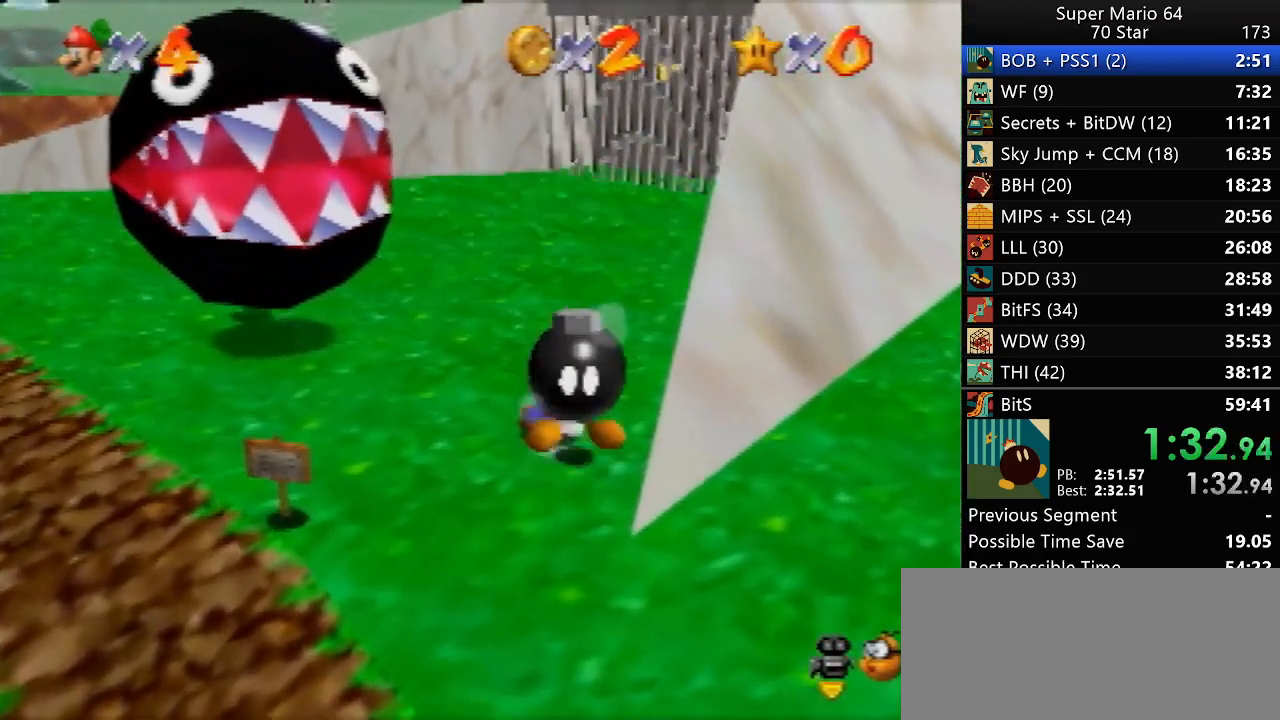
{"buttons": [], "left_stick": "up", "events": [[83, "C_LEFT", "down"], [183, "C_LEFT", "up"], [267, "left_stick", "down"], [350, "left_stick", "center"], [467, "left_stick", "up"]]}
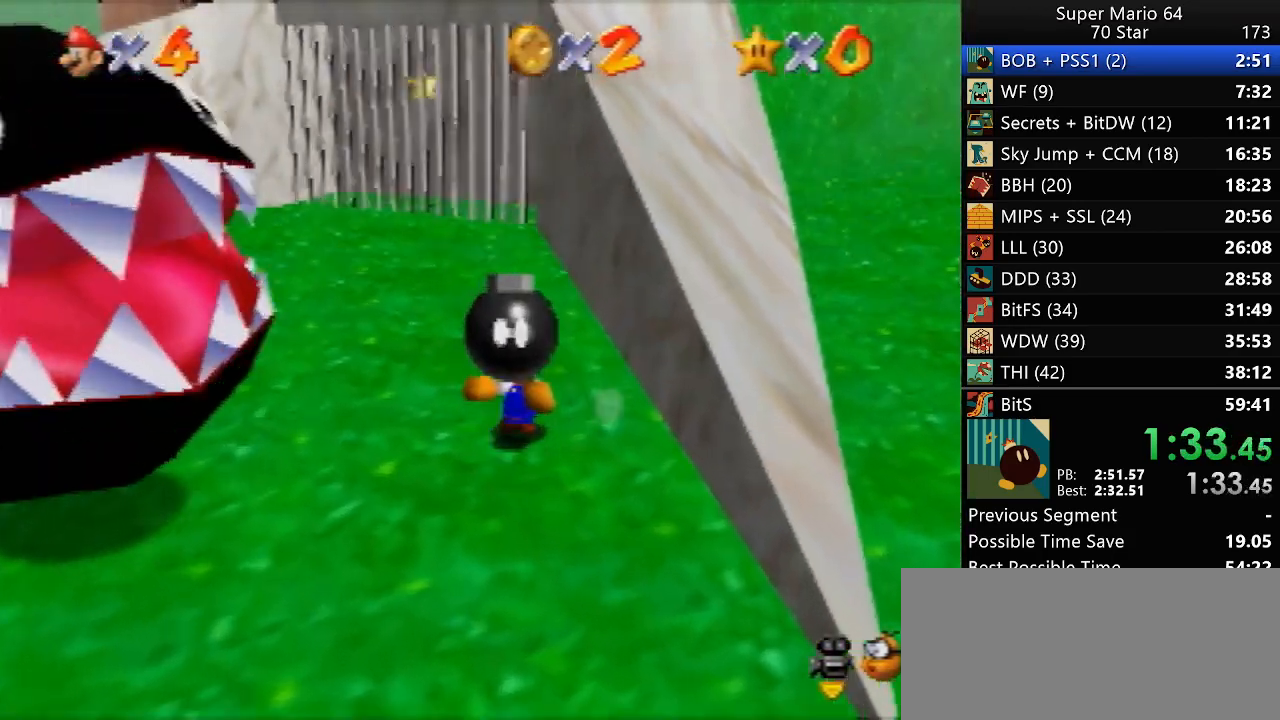
{"buttons": [], "left_stick": "up", "events": []}
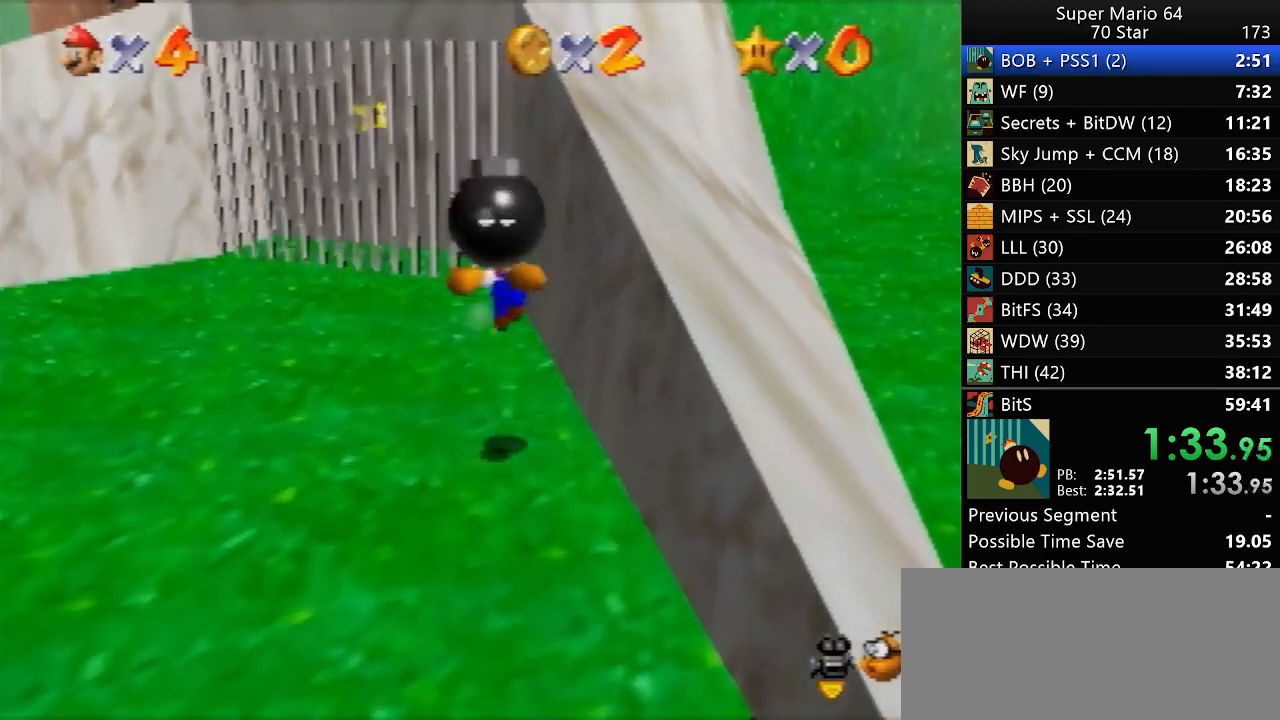
{"buttons": [], "left_stick": "center", "events": [[83, "left_stick", "center"]]}
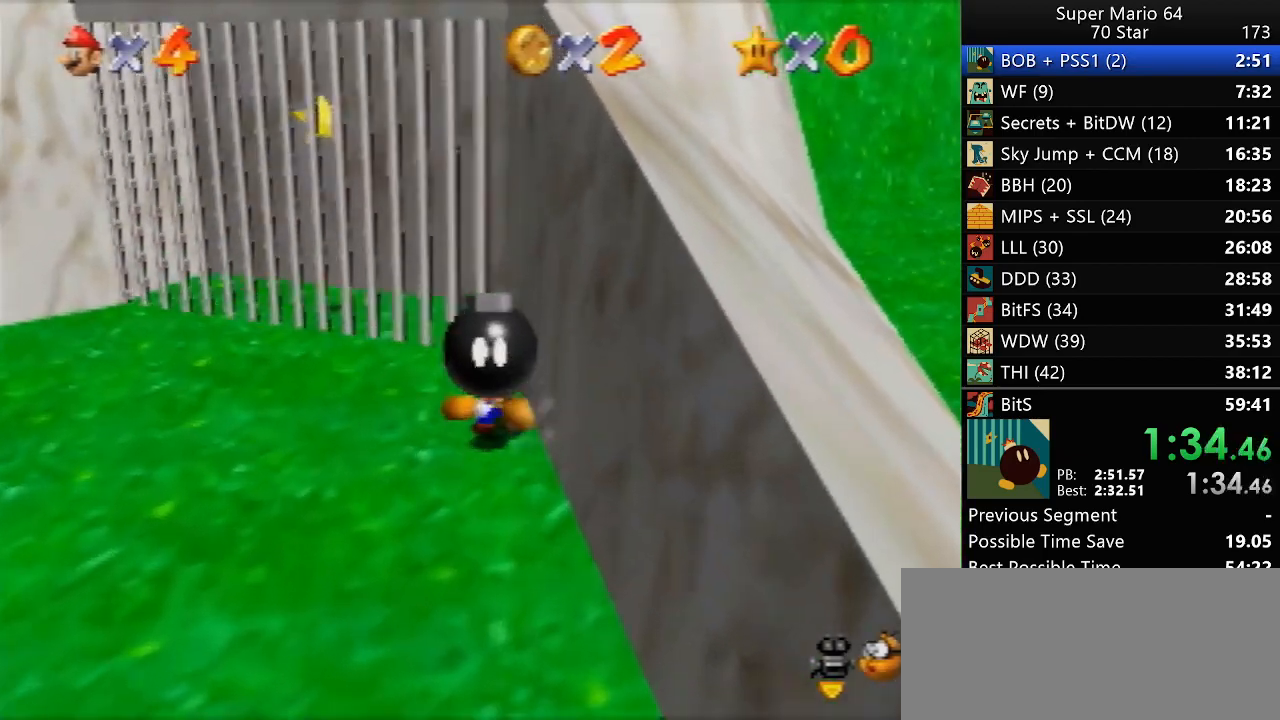
{"buttons": [], "left_stick": "center", "events": []}
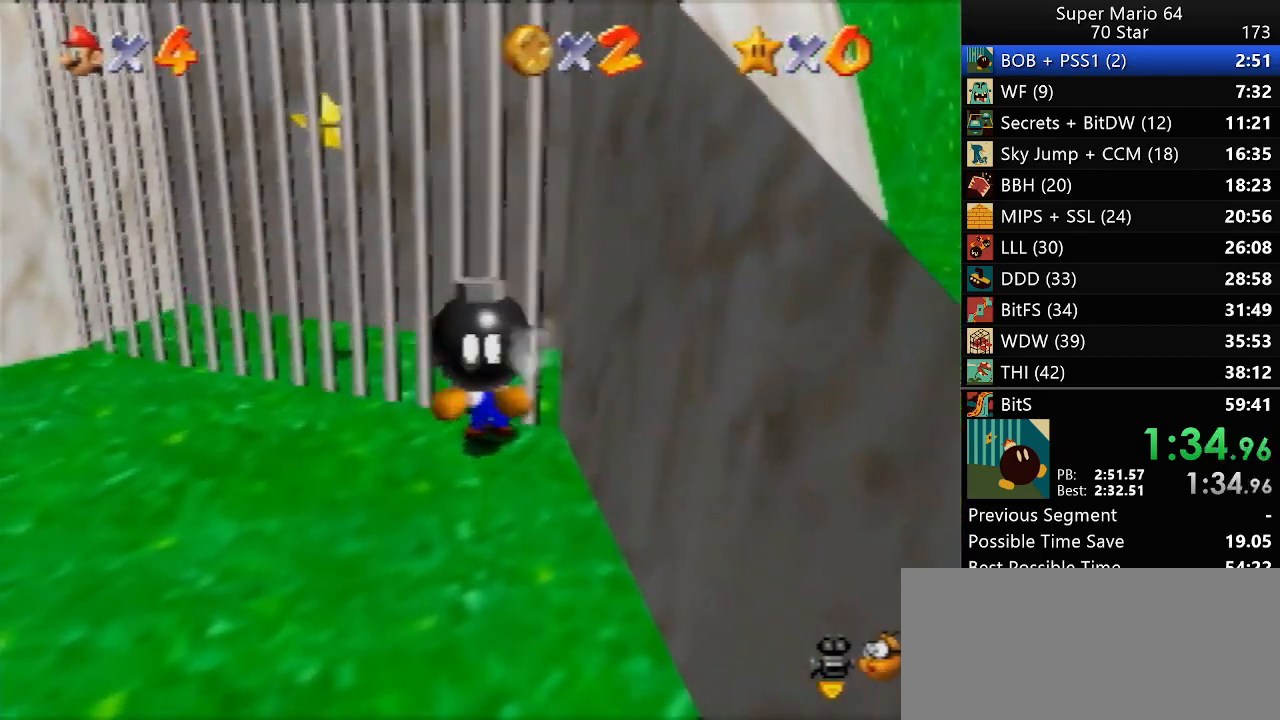
{"buttons": [], "left_stick": "up-left", "events": [[167, "left_stick", "up-left"]]}
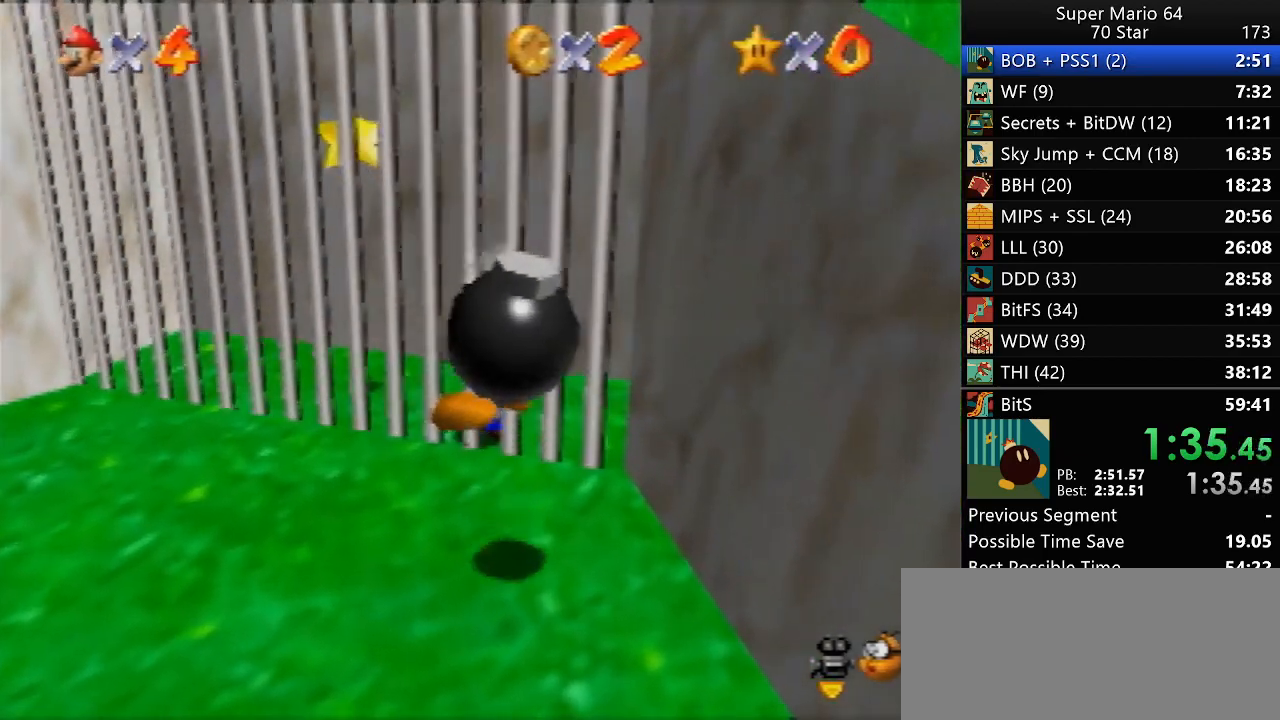
{"buttons": [], "left_stick": "up-left", "events": []}
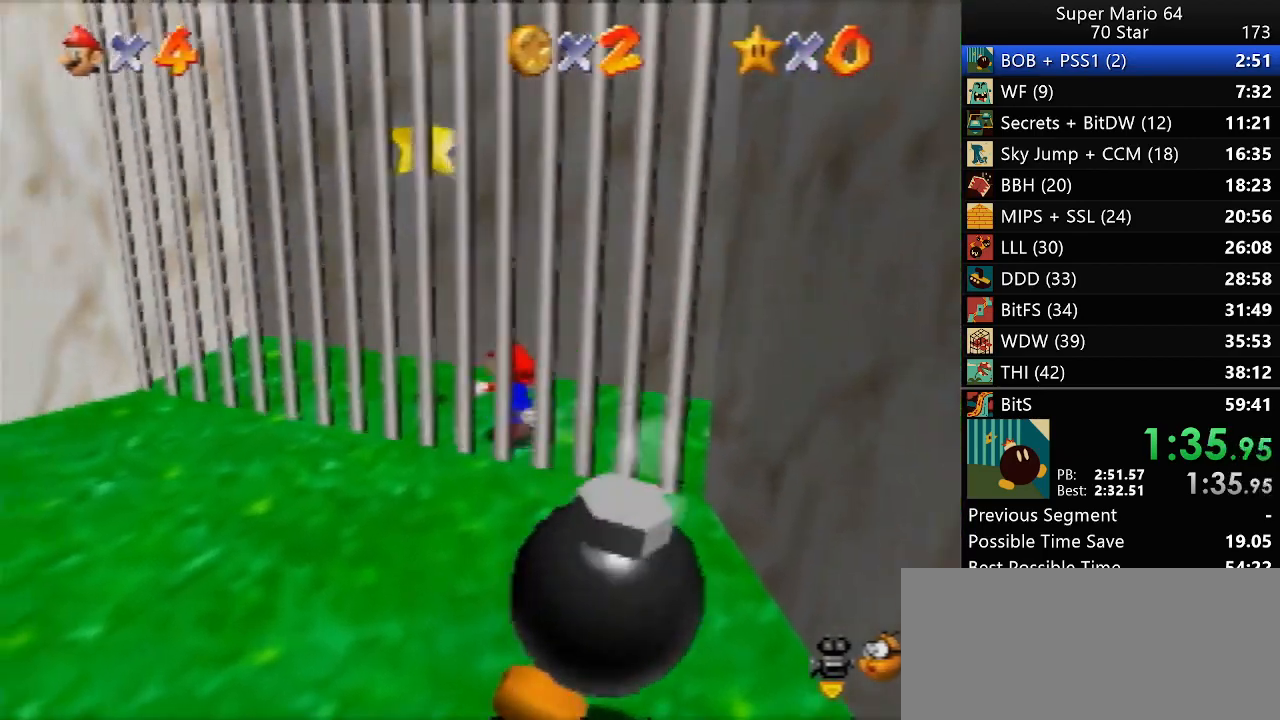
{"buttons": [], "left_stick": "center", "events": [[167, "Z", "down"], [200, "left_stick", "center"], [250, "Z", "up"]]}